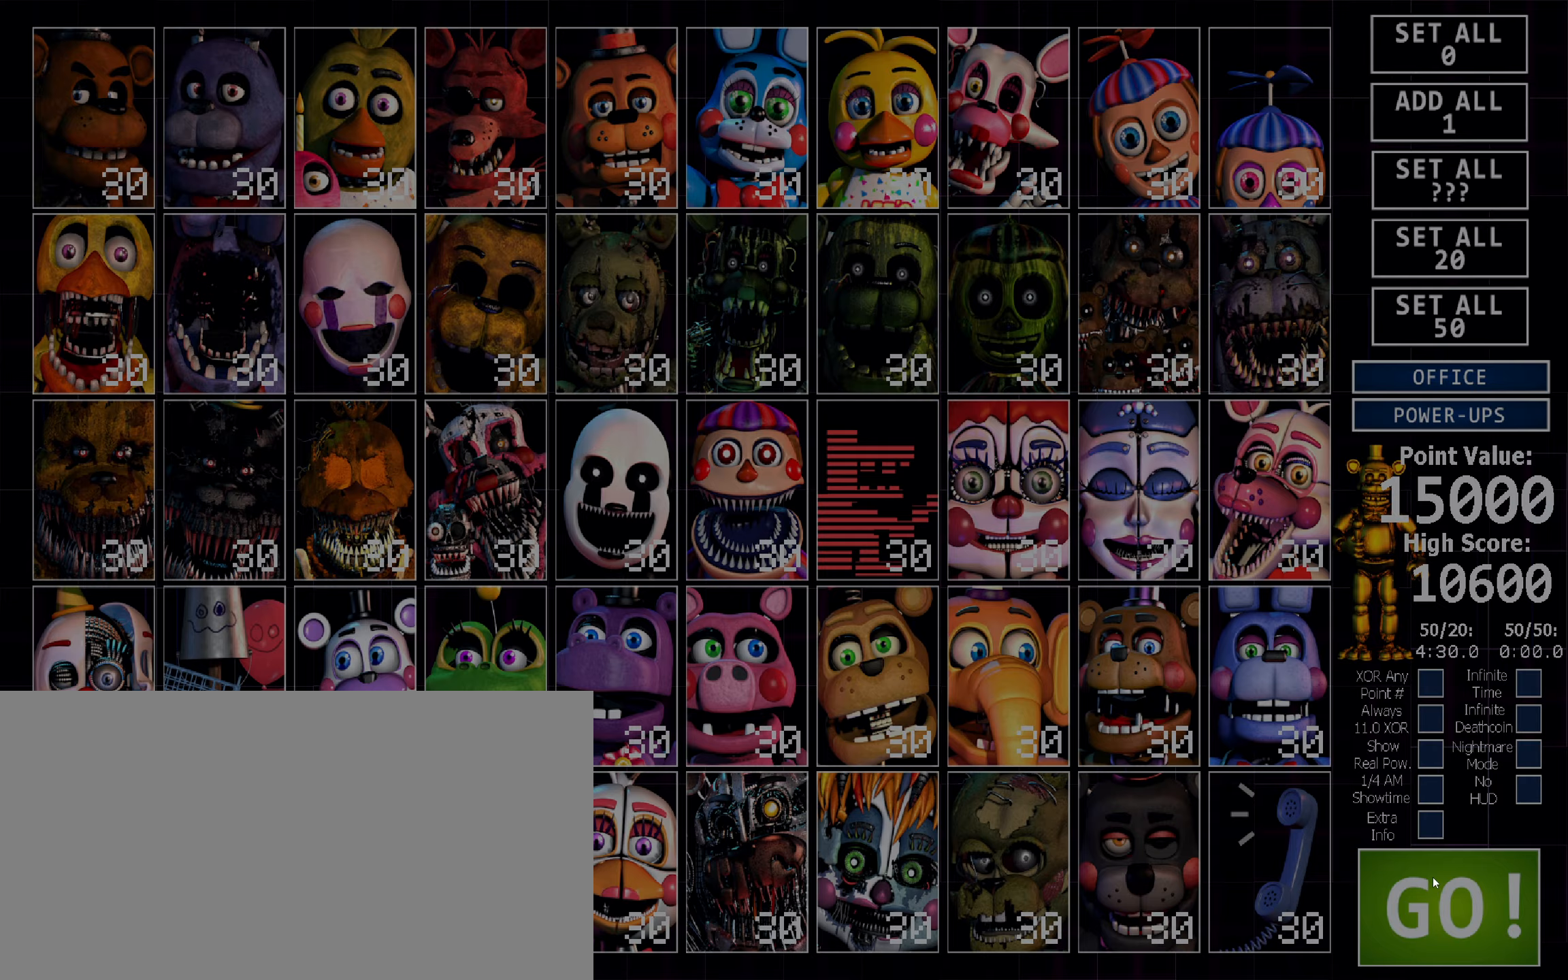
Gameplay with keyboard and mouse; each line is a JSON object with the keys and mouse buttons held at the frame after it. "events" lists presses ("down") and releases ("up") of "1", "2", "3", "4", "5", "6", "a", "c", "d", "f", "l", "o", "return", "s", "space", "w", "x", "z", "mouse_left", "mouse_wheel" and "mouse_right" between this image and that frame as [ms after this image, input, new state], when the widget could be followed in between. "mouse_left", "mouse_wheel", "mouse_right" = the "left", "wheel", "right" buttons of the "mouse" list. No other keys are recorded. "wheel" means that the mouse wheel is clicked or scrolled. Mouse movement is not recorded.
{"keys": [], "mouse": [], "events": [[83, "mouse_left", "up"]]}
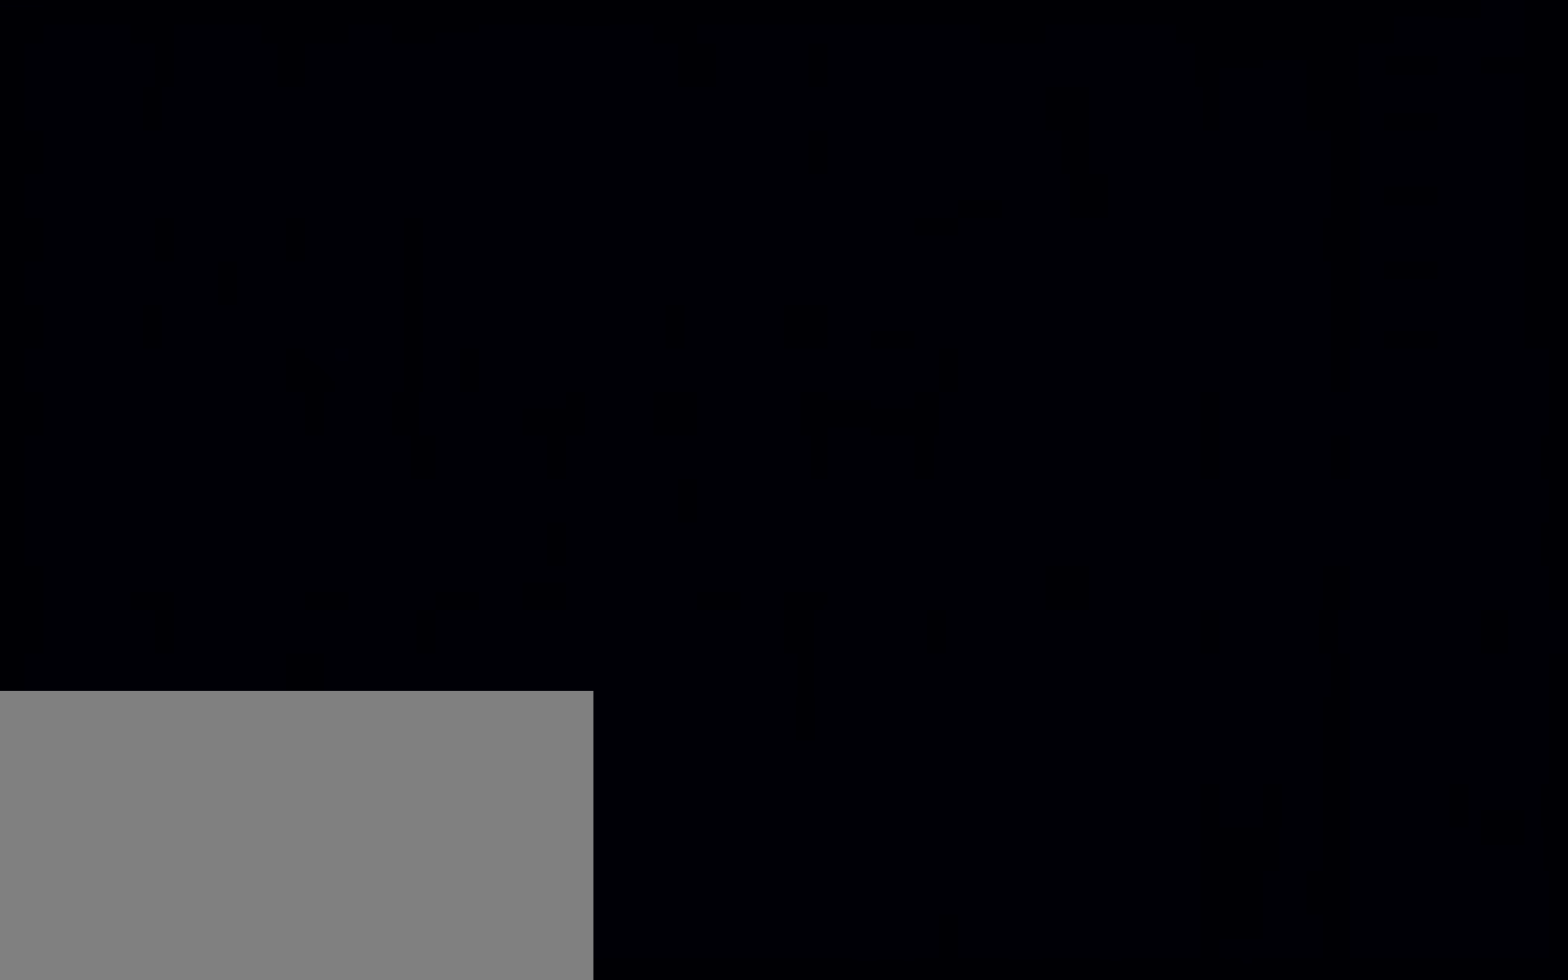
{"keys": ["1", "space"], "mouse": ["left"], "events": [[67, "1", "down"], [133, "space", "down"], [350, "mouse_left", "down"], [400, "mouse_left", "up"], [500, "mouse_left", "down"]]}
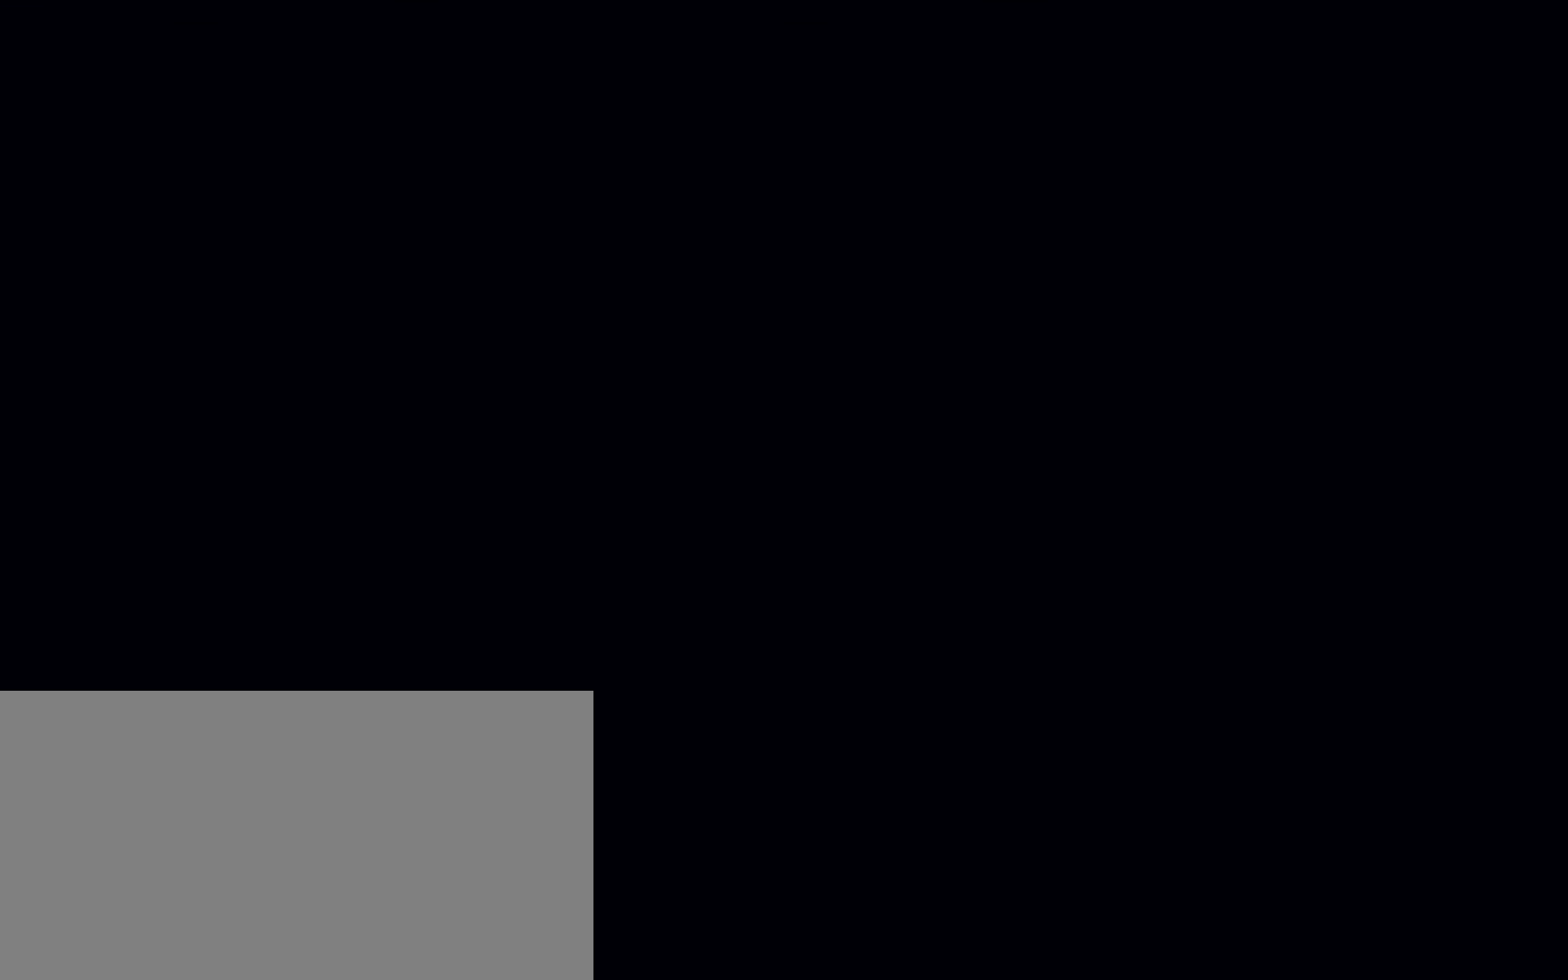
{"keys": [], "mouse": [], "events": [[33, "mouse_left", "up"], [83, "mouse_left", "down"], [133, "mouse_left", "up"], [200, "mouse_left", "down"], [217, "1", "up"], [250, "space", "up"], [267, "mouse_left", "up"], [333, "s", "down"], [483, "s", "up"]]}
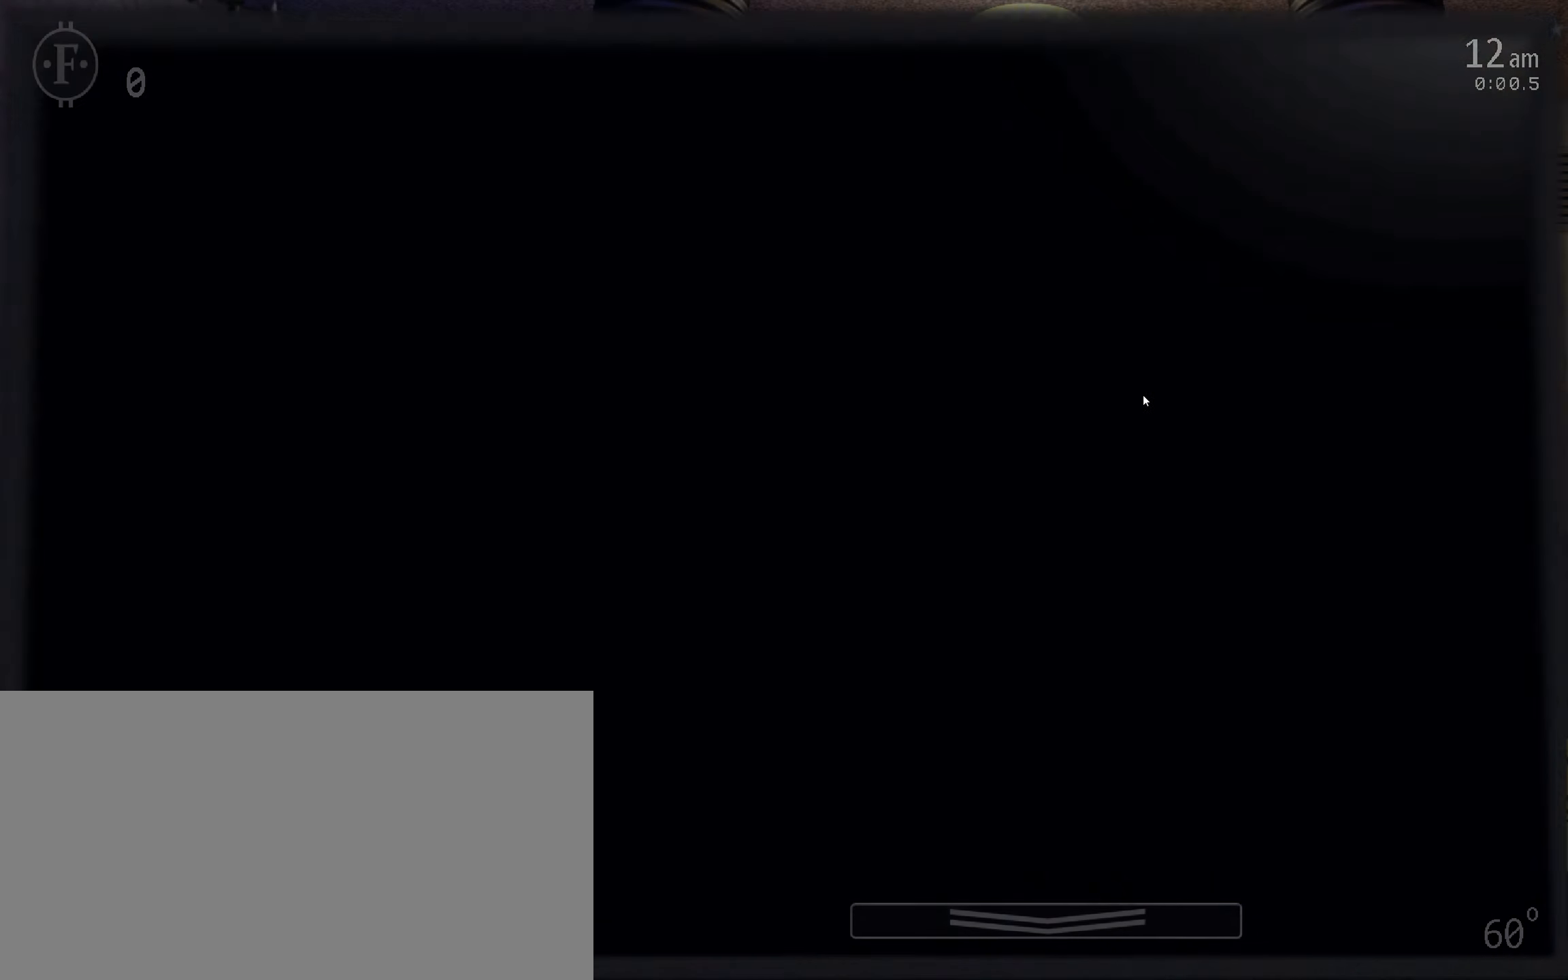
{"keys": [], "mouse": [], "events": [[117, "mouse_left", "down"], [133, "s", "down"], [200, "mouse_left", "up"], [217, "s", "up"], [267, "f", "down"], [383, "f", "up"]]}
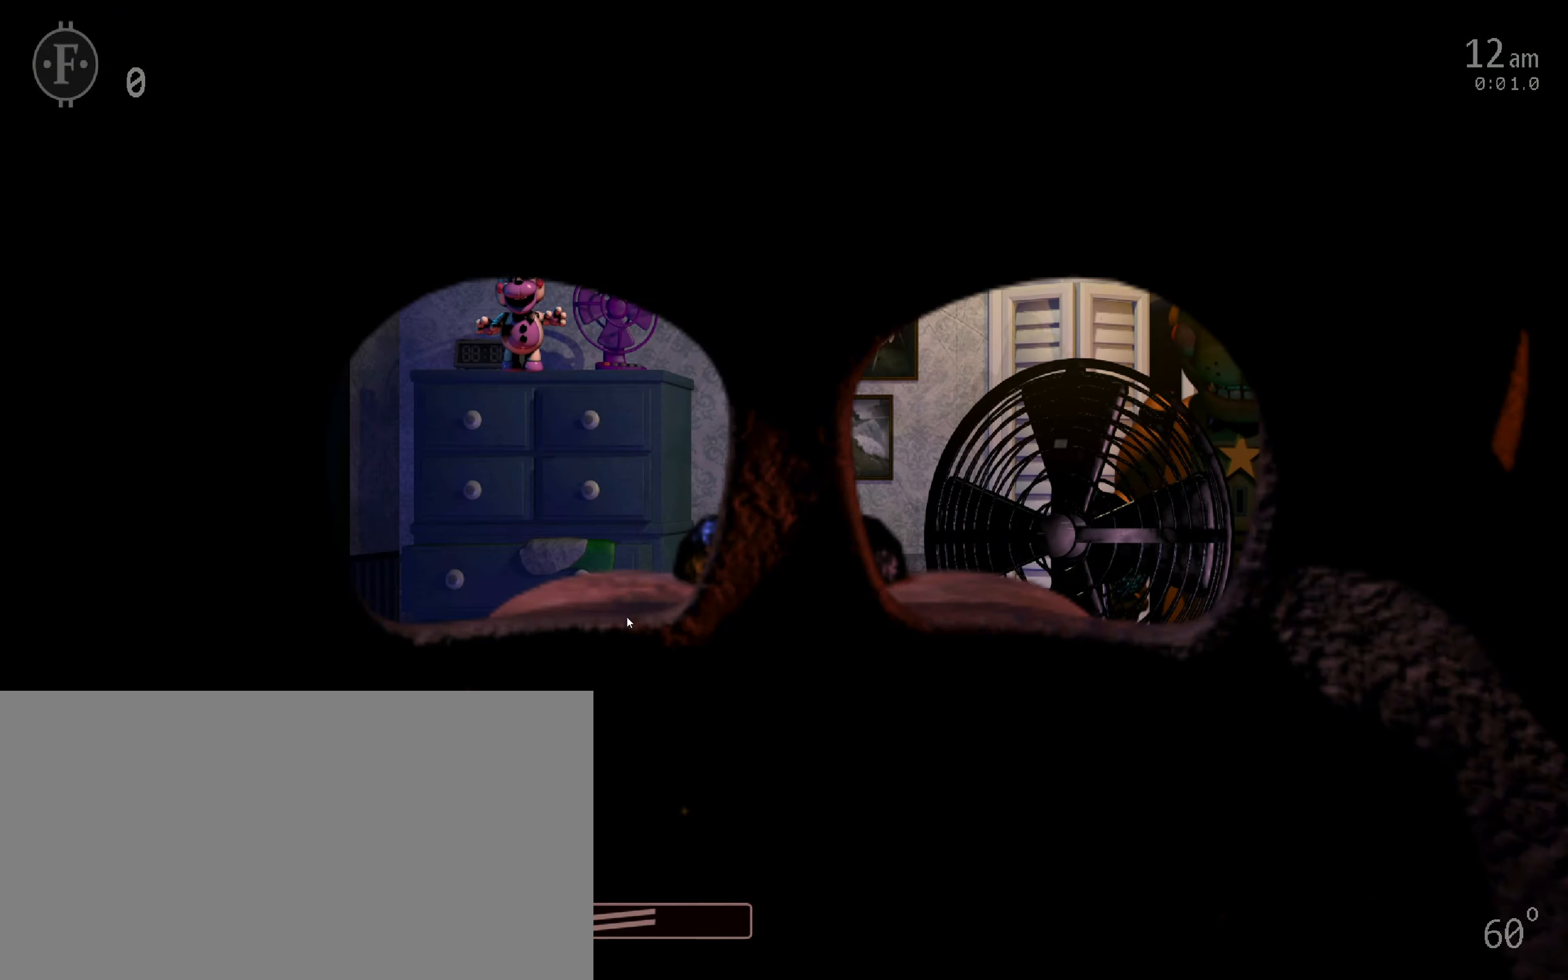
{"keys": [], "mouse": [], "events": [[300, "f", "down"], [367, "mouse_left", "down"], [417, "f", "up"], [467, "mouse_left", "up"]]}
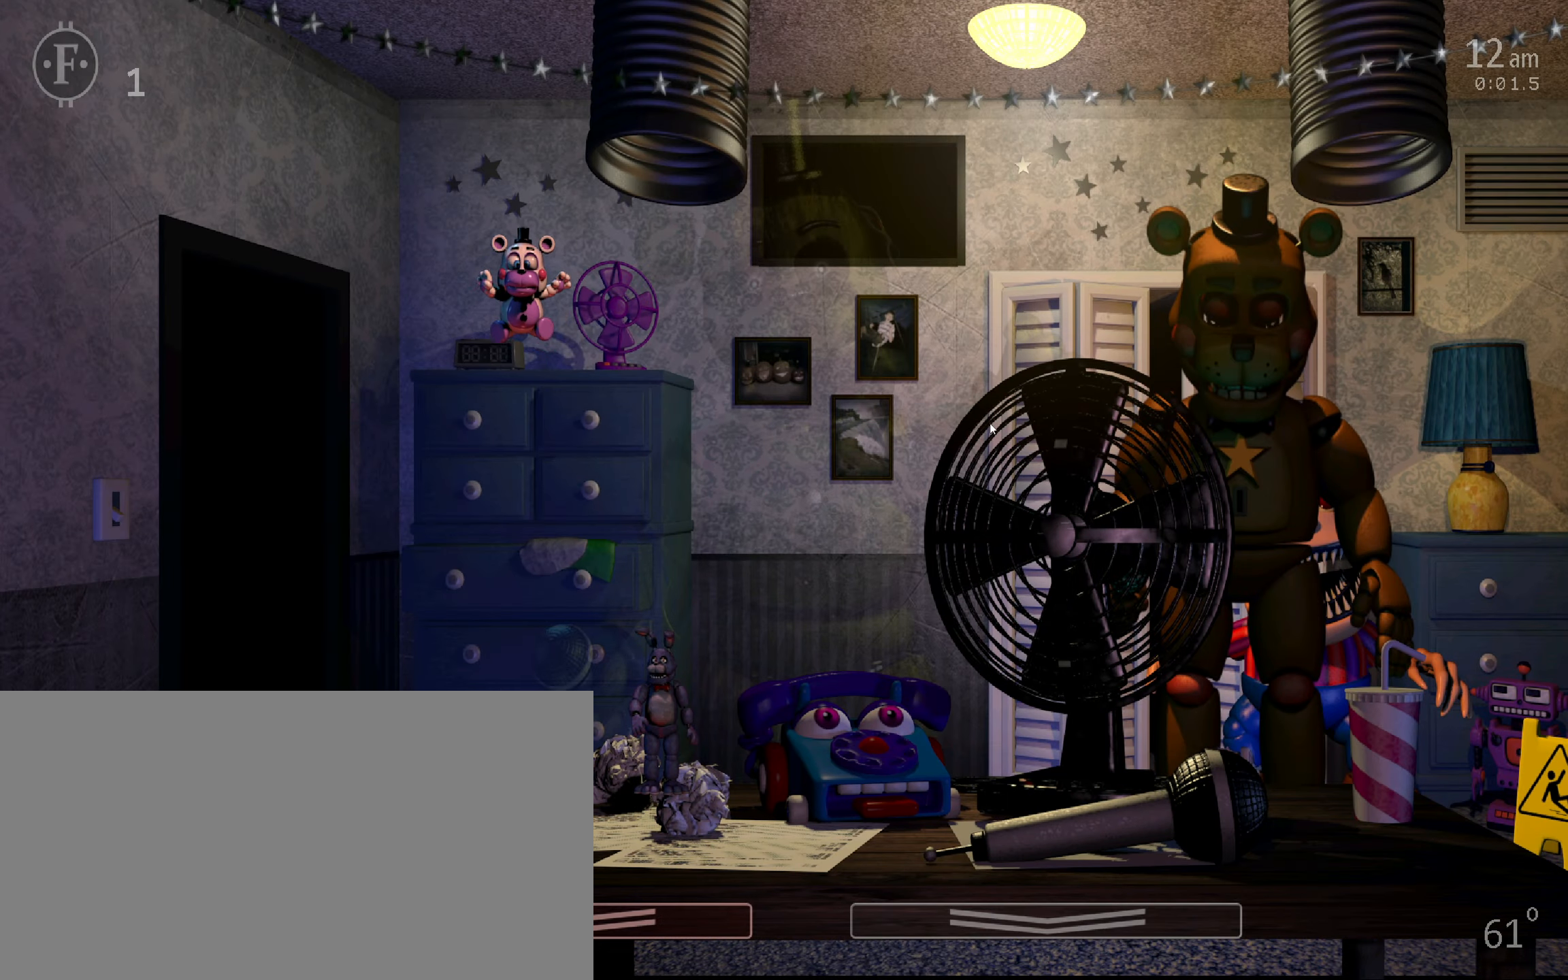
{"keys": [], "mouse": [], "events": [[200, "z", "down"], [267, "z", "up"], [317, "s", "down"], [450, "s", "up"]]}
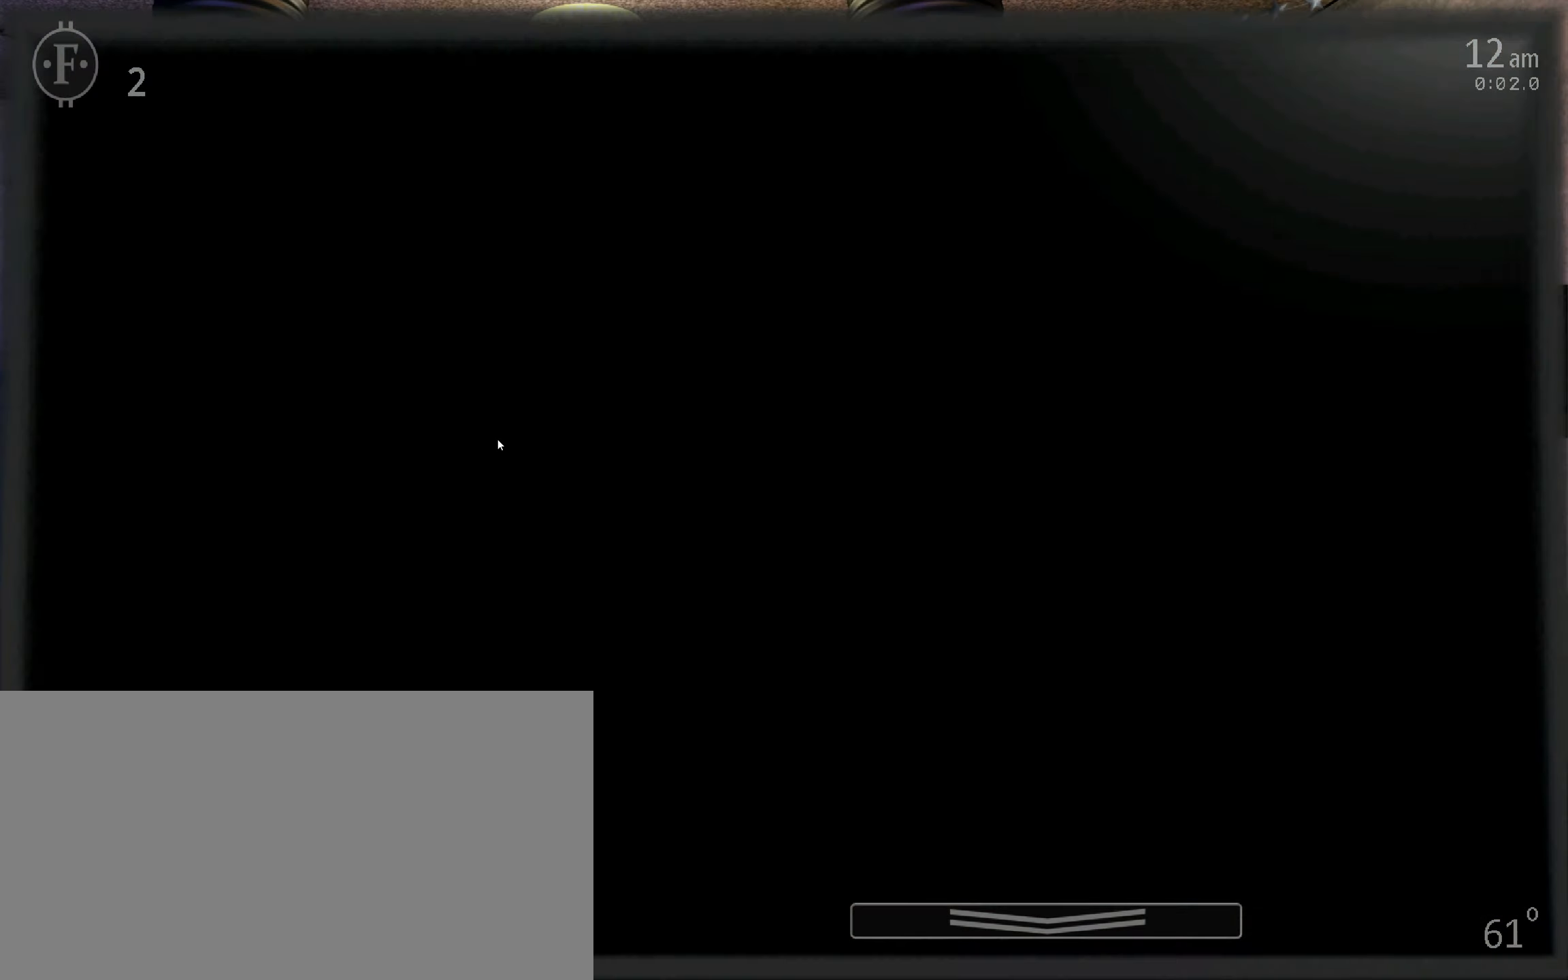
{"keys": [], "mouse": [], "events": [[83, "mouse_left", "down"], [117, "s", "down"], [183, "mouse_left", "up"], [183, "s", "up"], [250, "f", "down"], [350, "f", "up"]]}
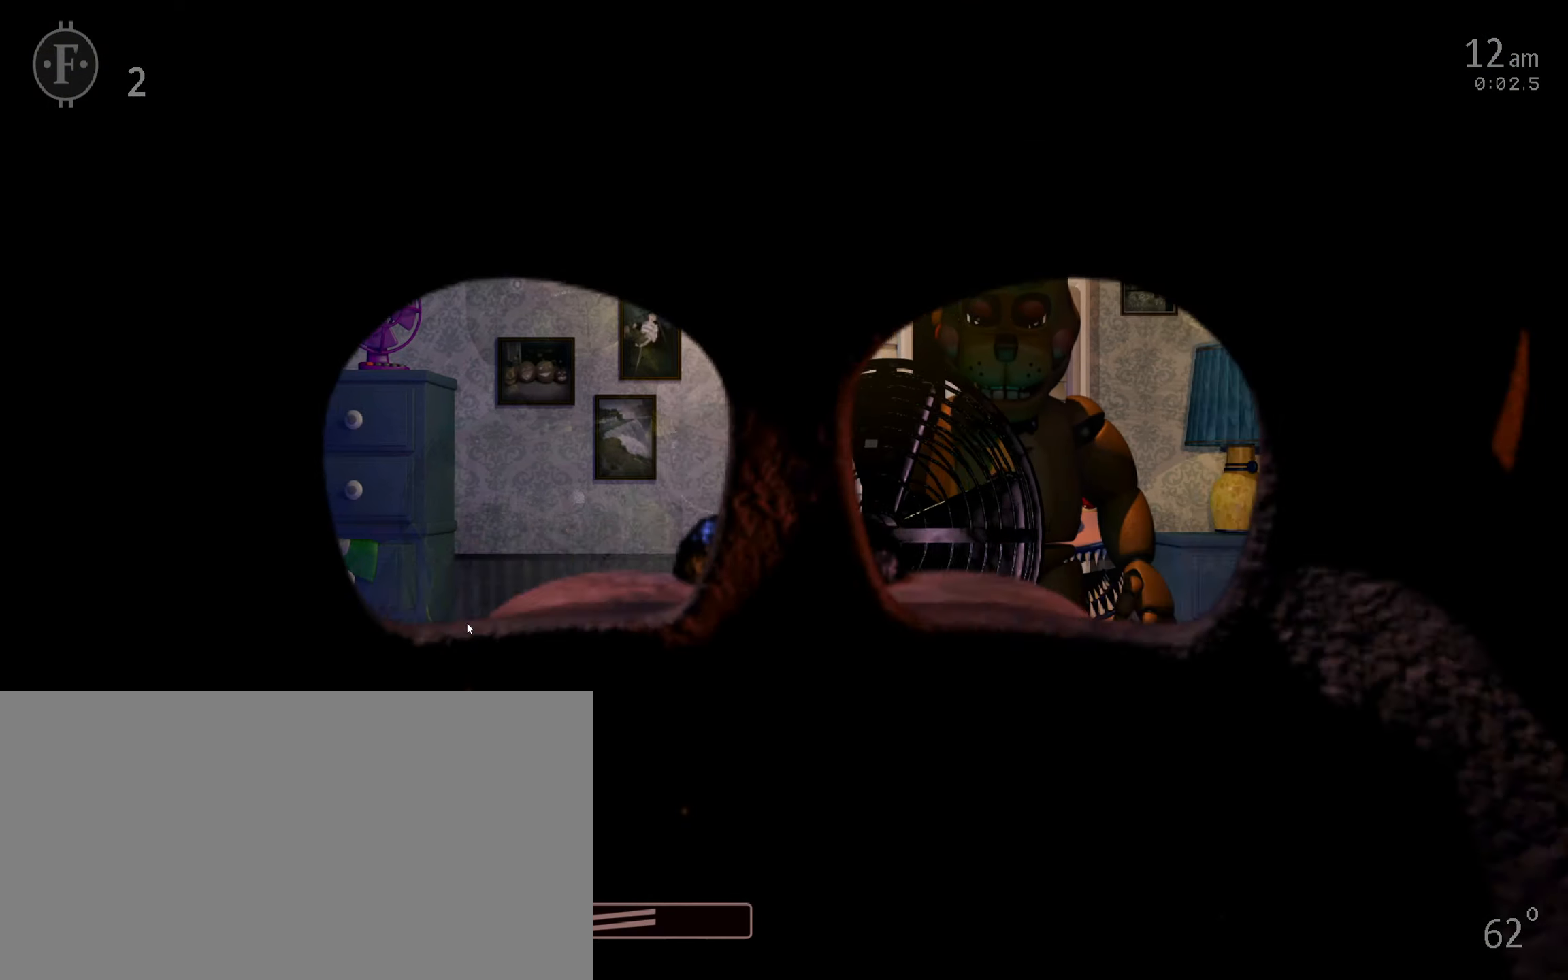
{"keys": ["z"], "mouse": [], "events": [[300, "f", "down"], [367, "f", "up"], [467, "z", "down"]]}
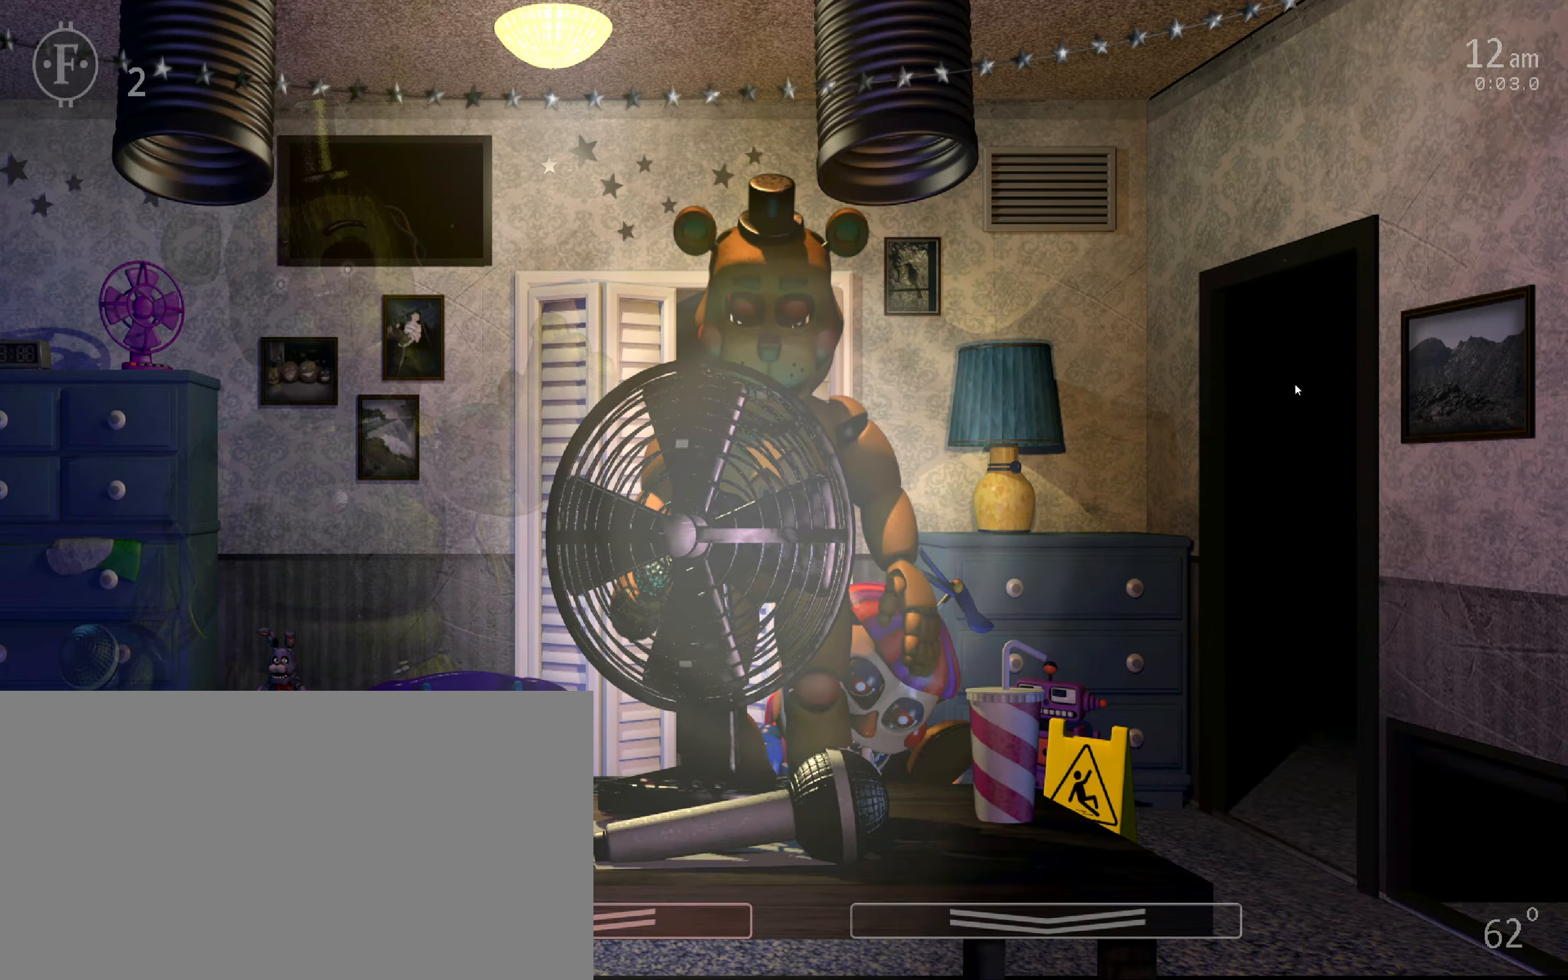
{"keys": ["f"], "mouse": [], "events": [[33, "z", "up"], [83, "s", "down"], [183, "s", "up"], [300, "mouse_left", "down"], [367, "s", "down"], [417, "mouse_left", "up"], [433, "s", "up"], [500, "f", "down"]]}
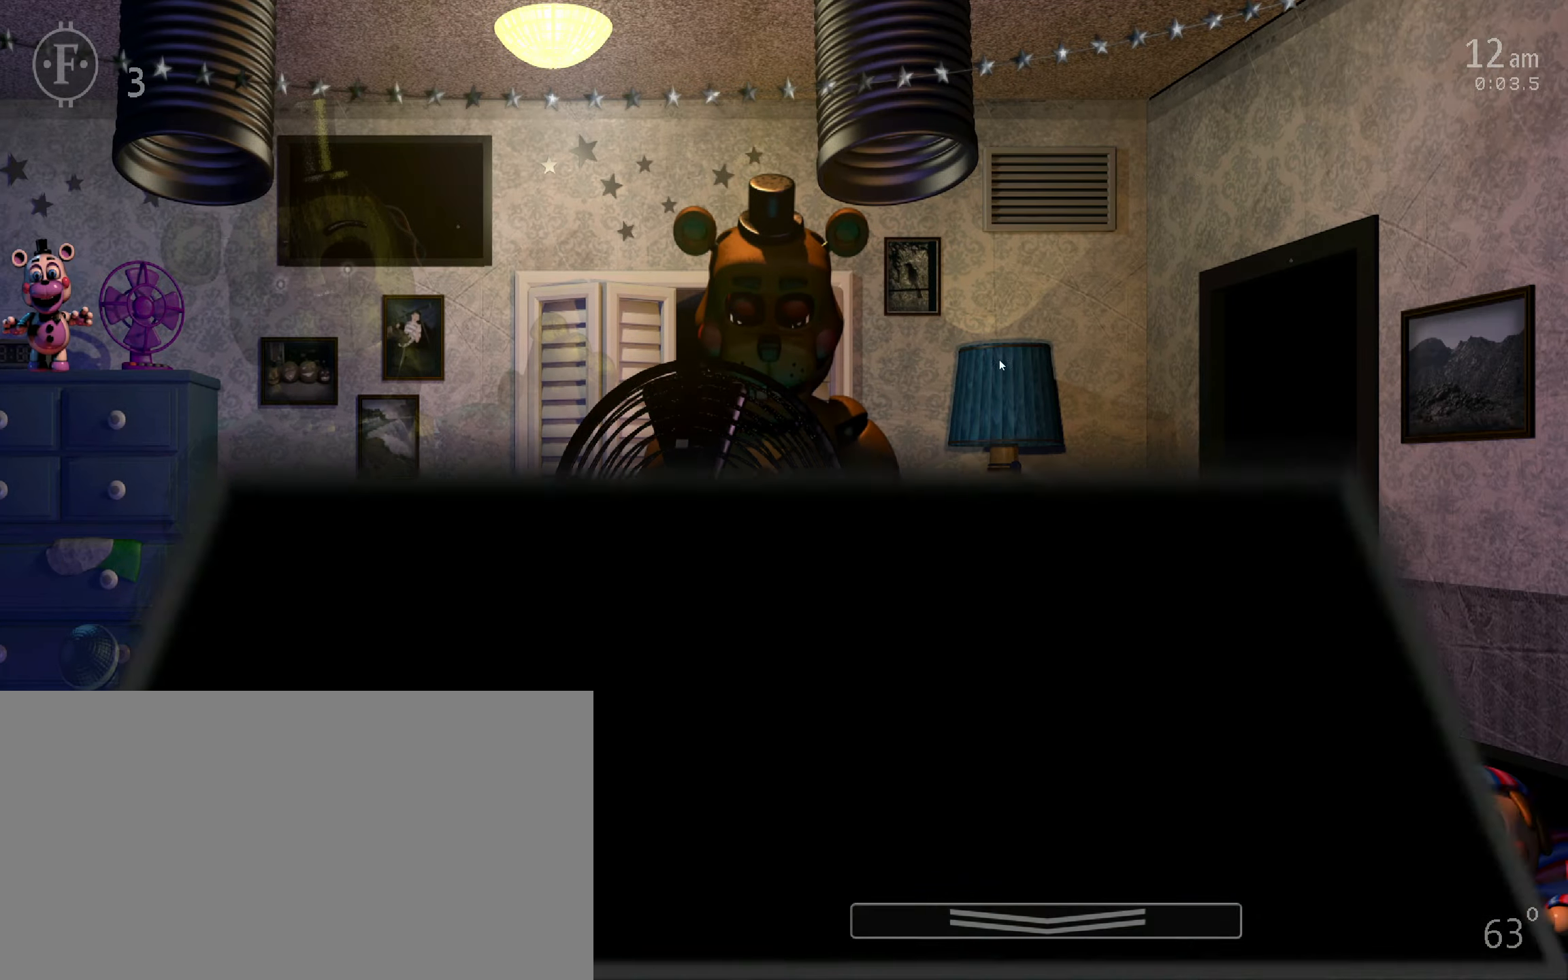
{"keys": [], "mouse": [], "events": [[100, "f", "up"]]}
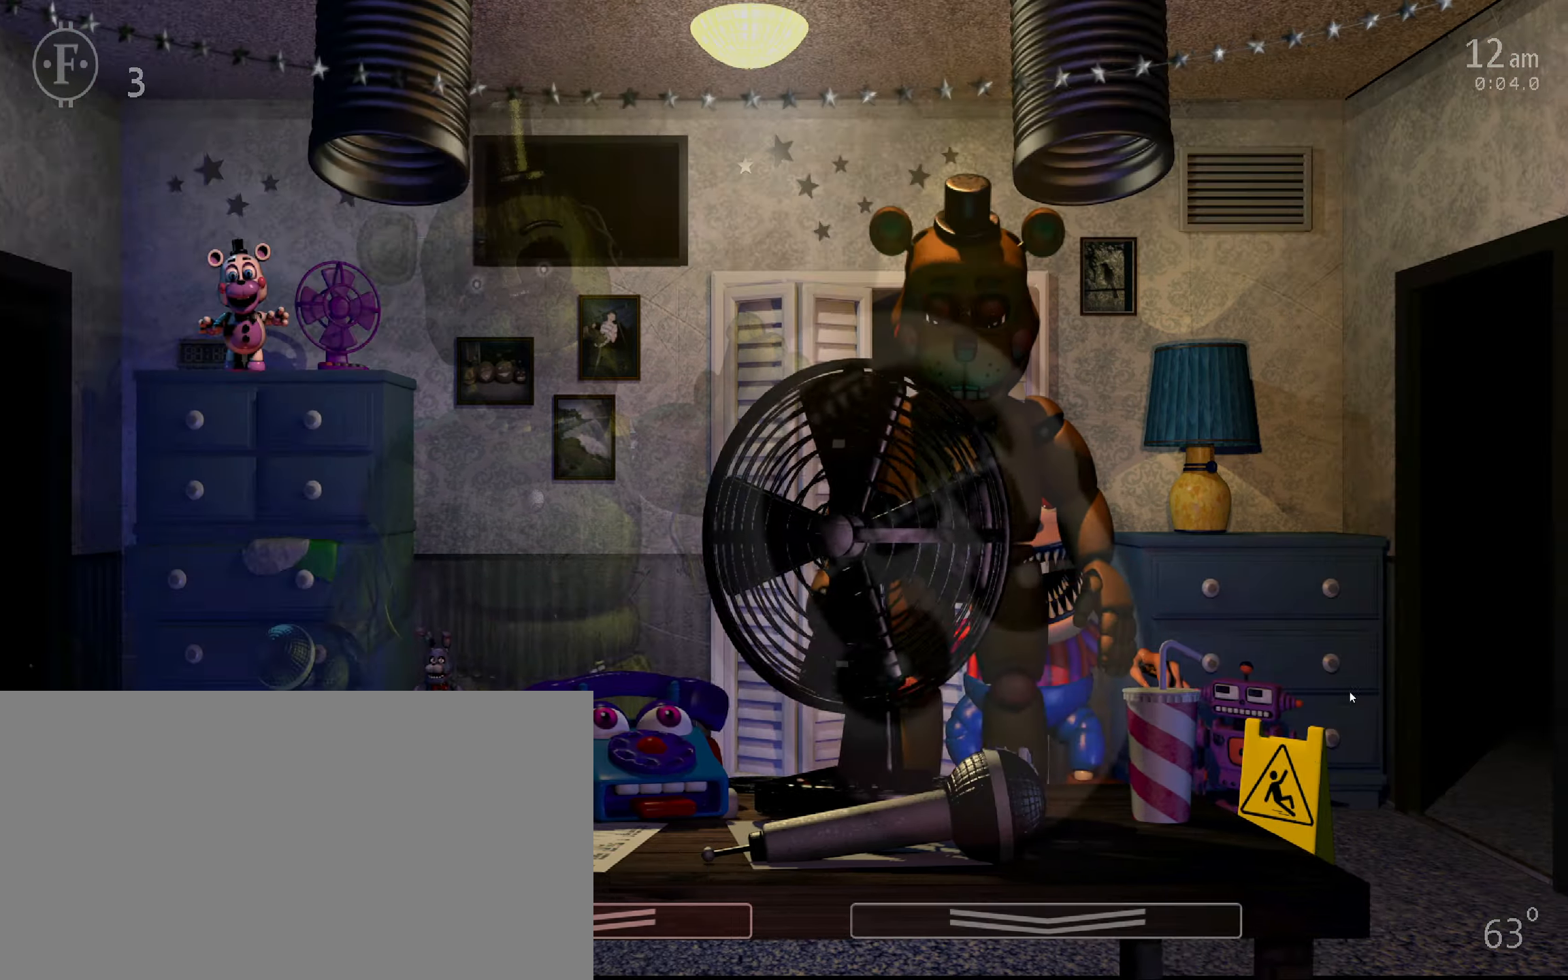
{"keys": [], "mouse": [], "events": [[33, "f", "down"], [100, "f", "up"], [184, "z", "down"], [250, "z", "up"], [300, "s", "down"], [417, "s", "up"]]}
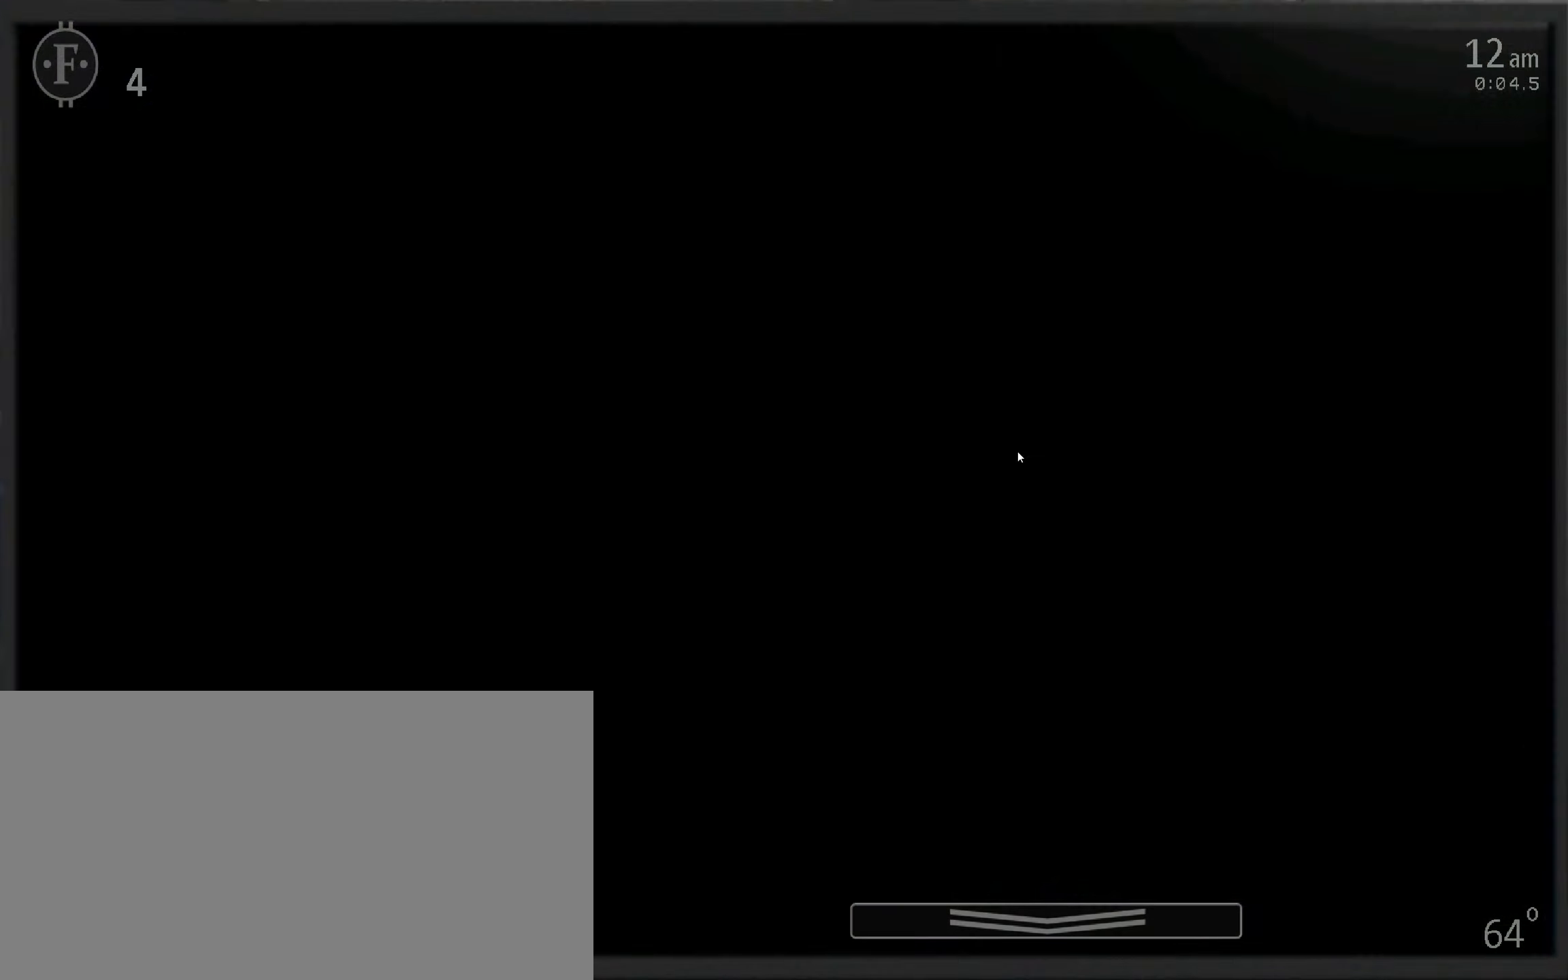
{"keys": [], "mouse": [], "events": [[34, "mouse_left", "down"], [100, "s", "down"], [150, "mouse_left", "up"], [167, "s", "up"], [217, "f", "down"], [334, "f", "up"]]}
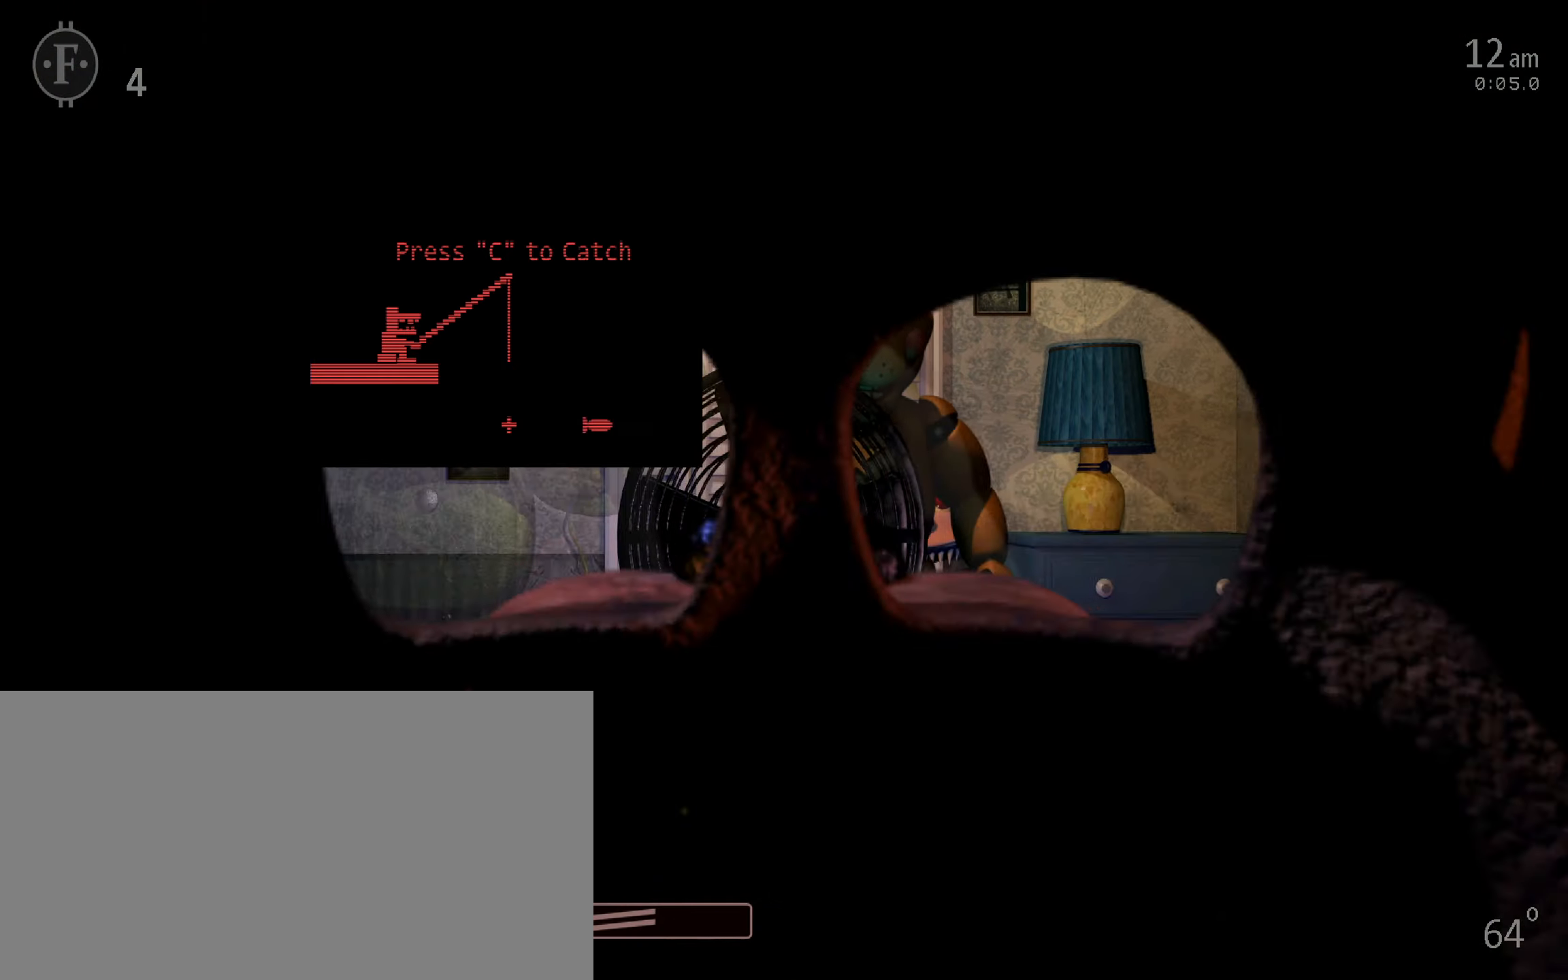
{"keys": ["c"], "mouse": ["left"], "events": [[267, "f", "down"], [367, "f", "up"], [367, "mouse_left", "down"], [434, "mouse_left", "up"], [500, "c", "down"], [500, "mouse_left", "down"]]}
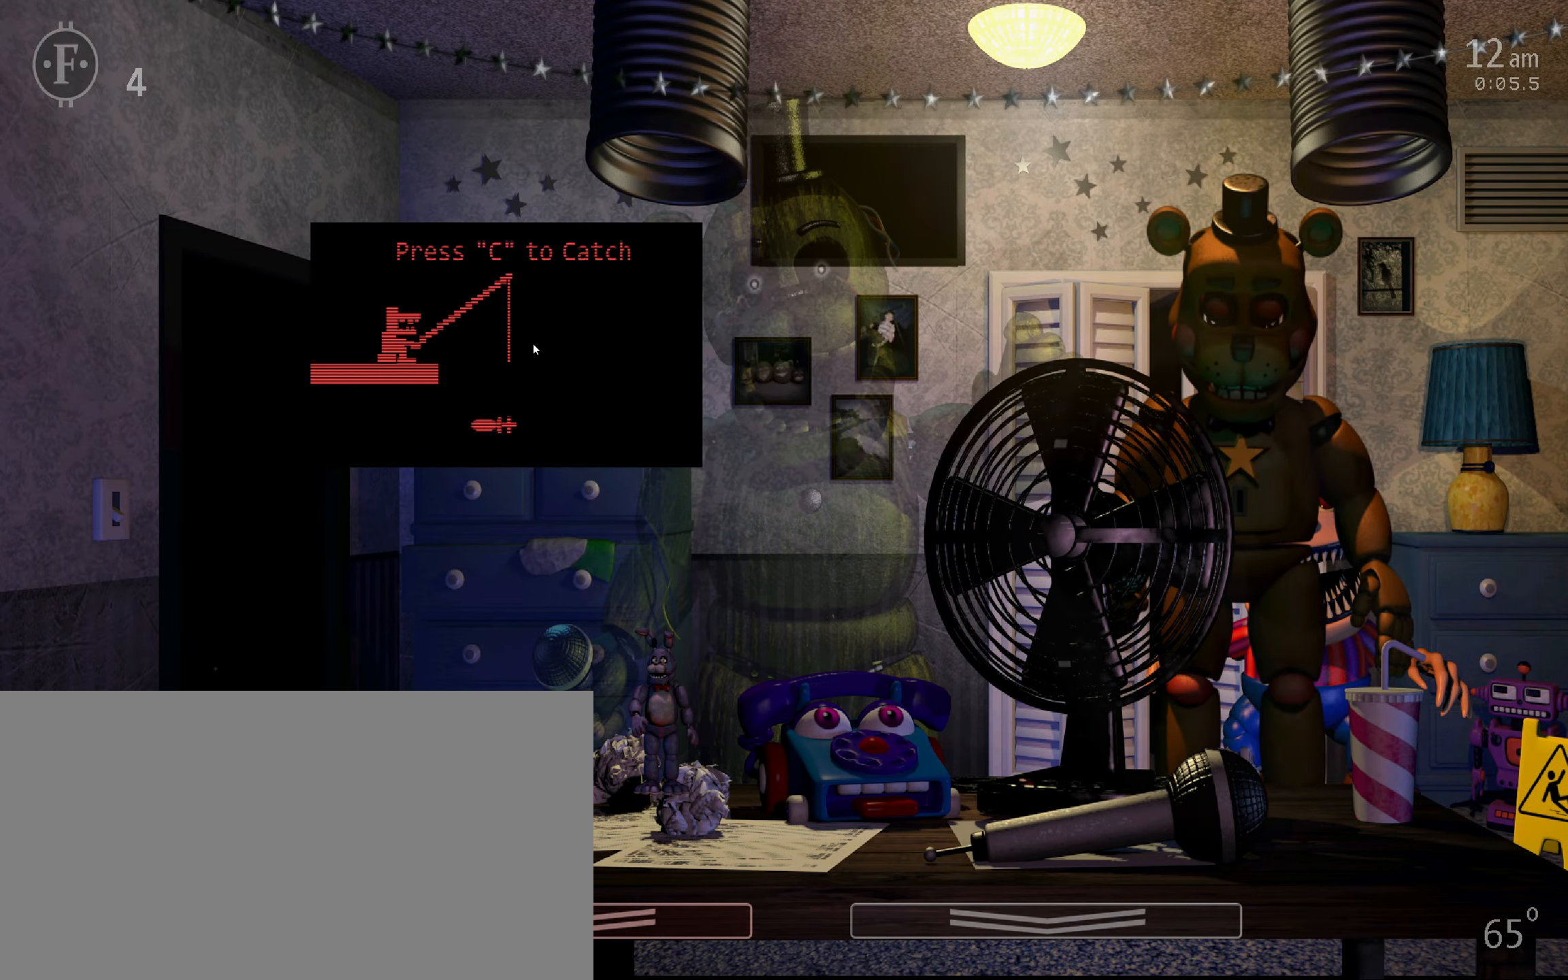
{"keys": [], "mouse": [], "events": [[50, "c", "up"], [84, "mouse_left", "up"], [134, "c", "down"], [217, "c", "up"], [284, "c", "down"], [334, "c", "up"], [417, "c", "down"], [500, "c", "up"]]}
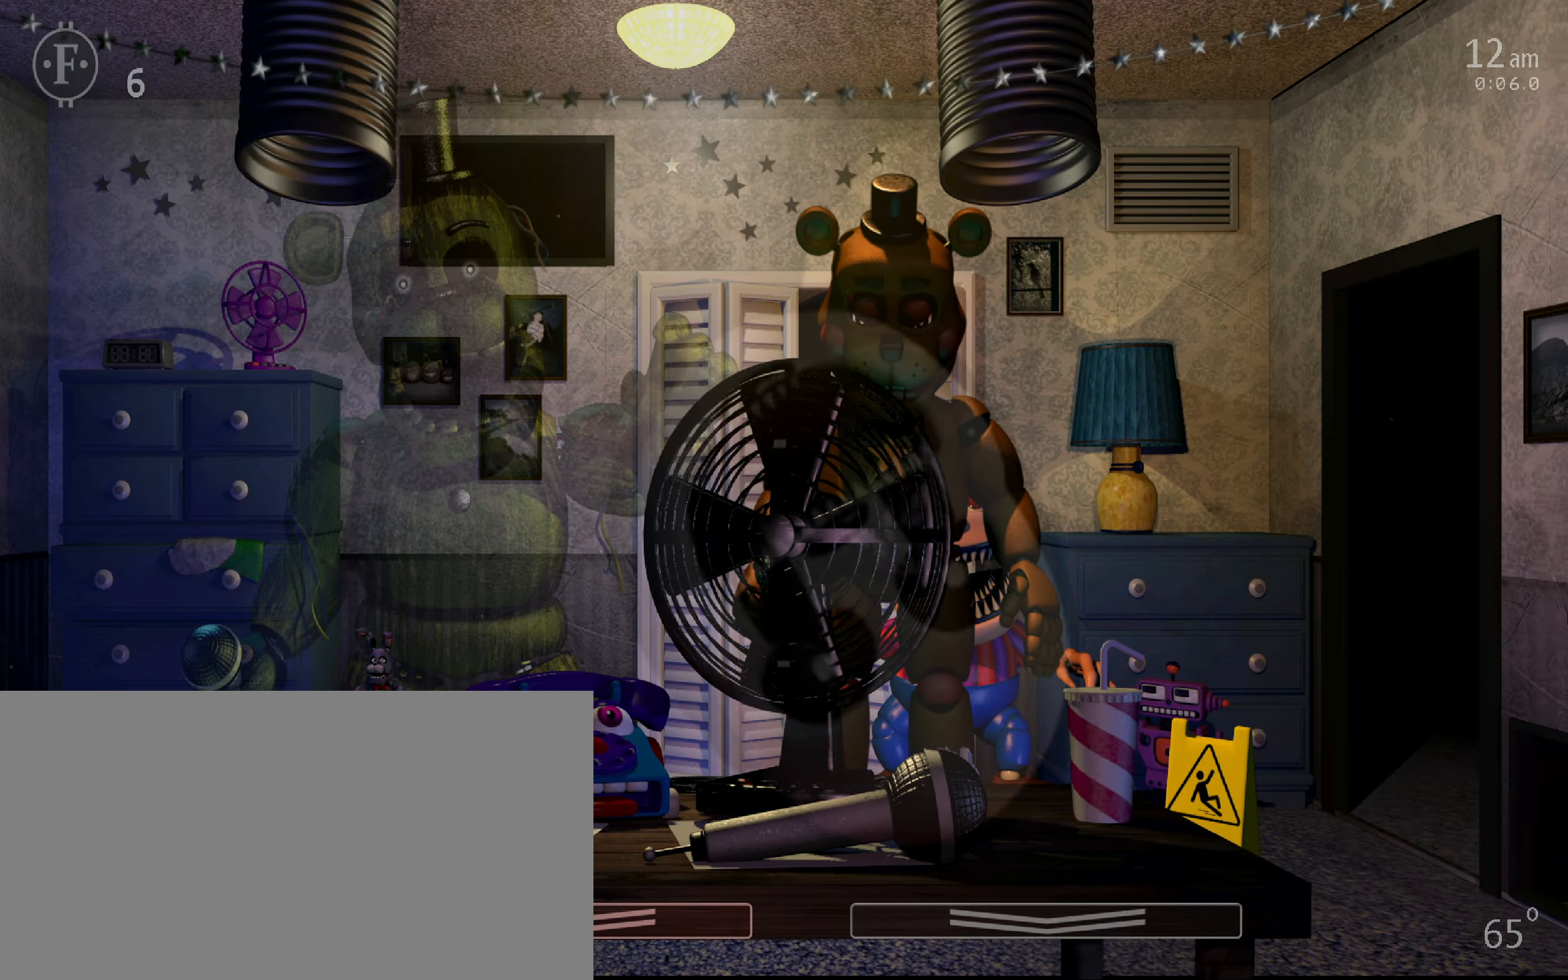
{"keys": ["s"], "mouse": [], "events": [[117, "z", "down"], [167, "z", "up"], [234, "s", "down"], [334, "s", "up"], [484, "s", "down"]]}
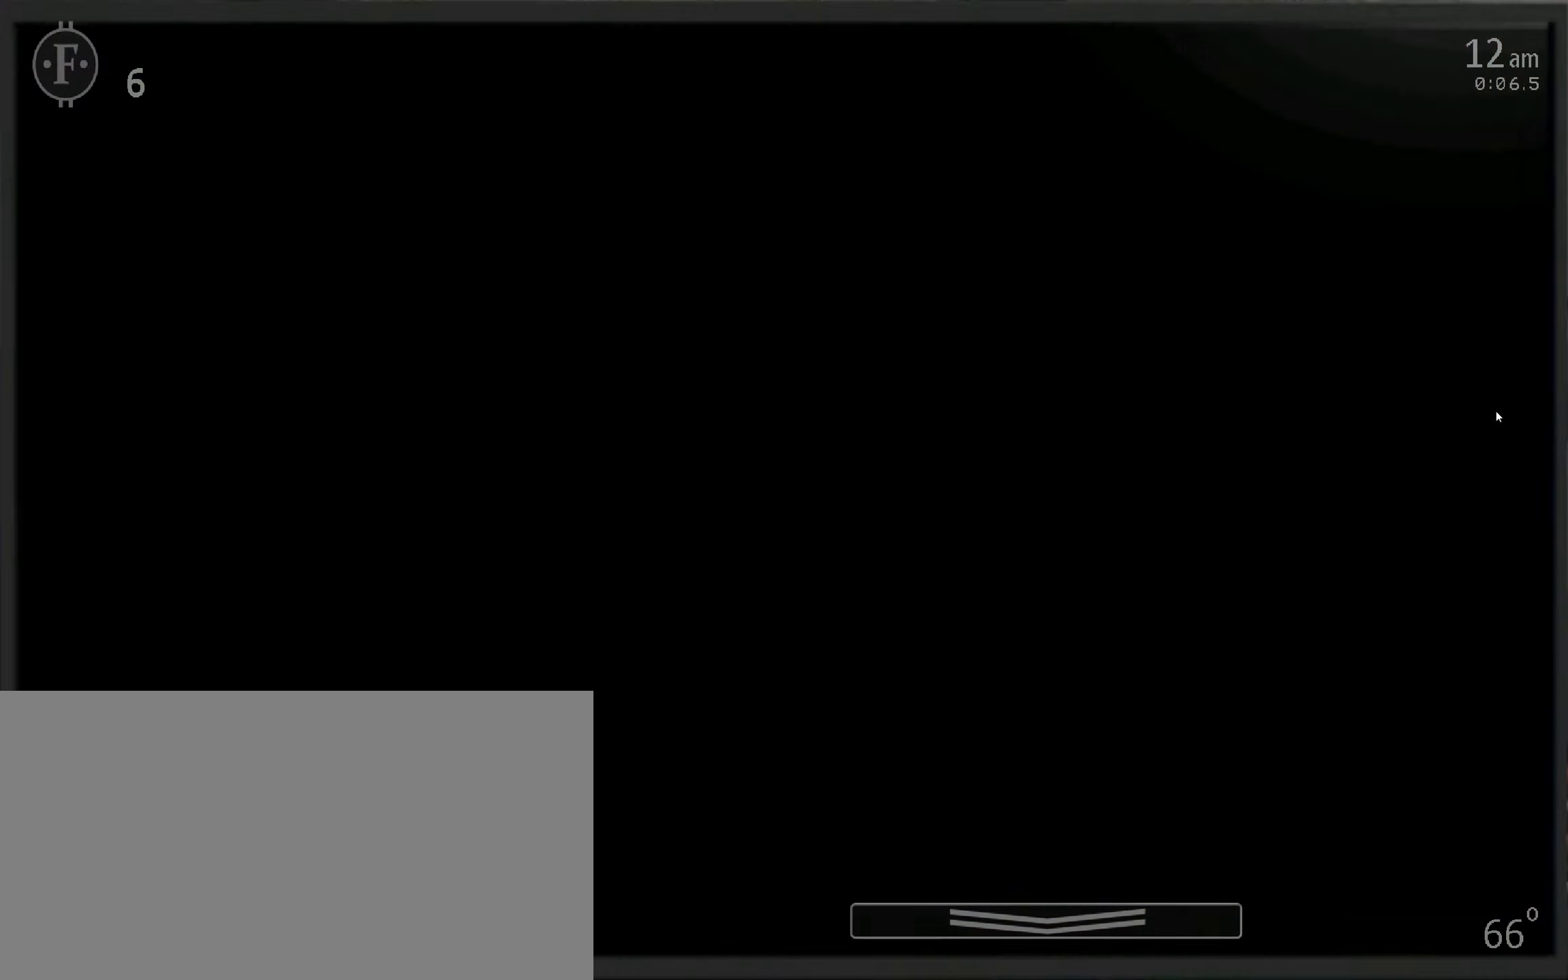
{"keys": [], "mouse": [], "events": [[50, "s", "up"], [117, "f", "down"], [234, "f", "up"]]}
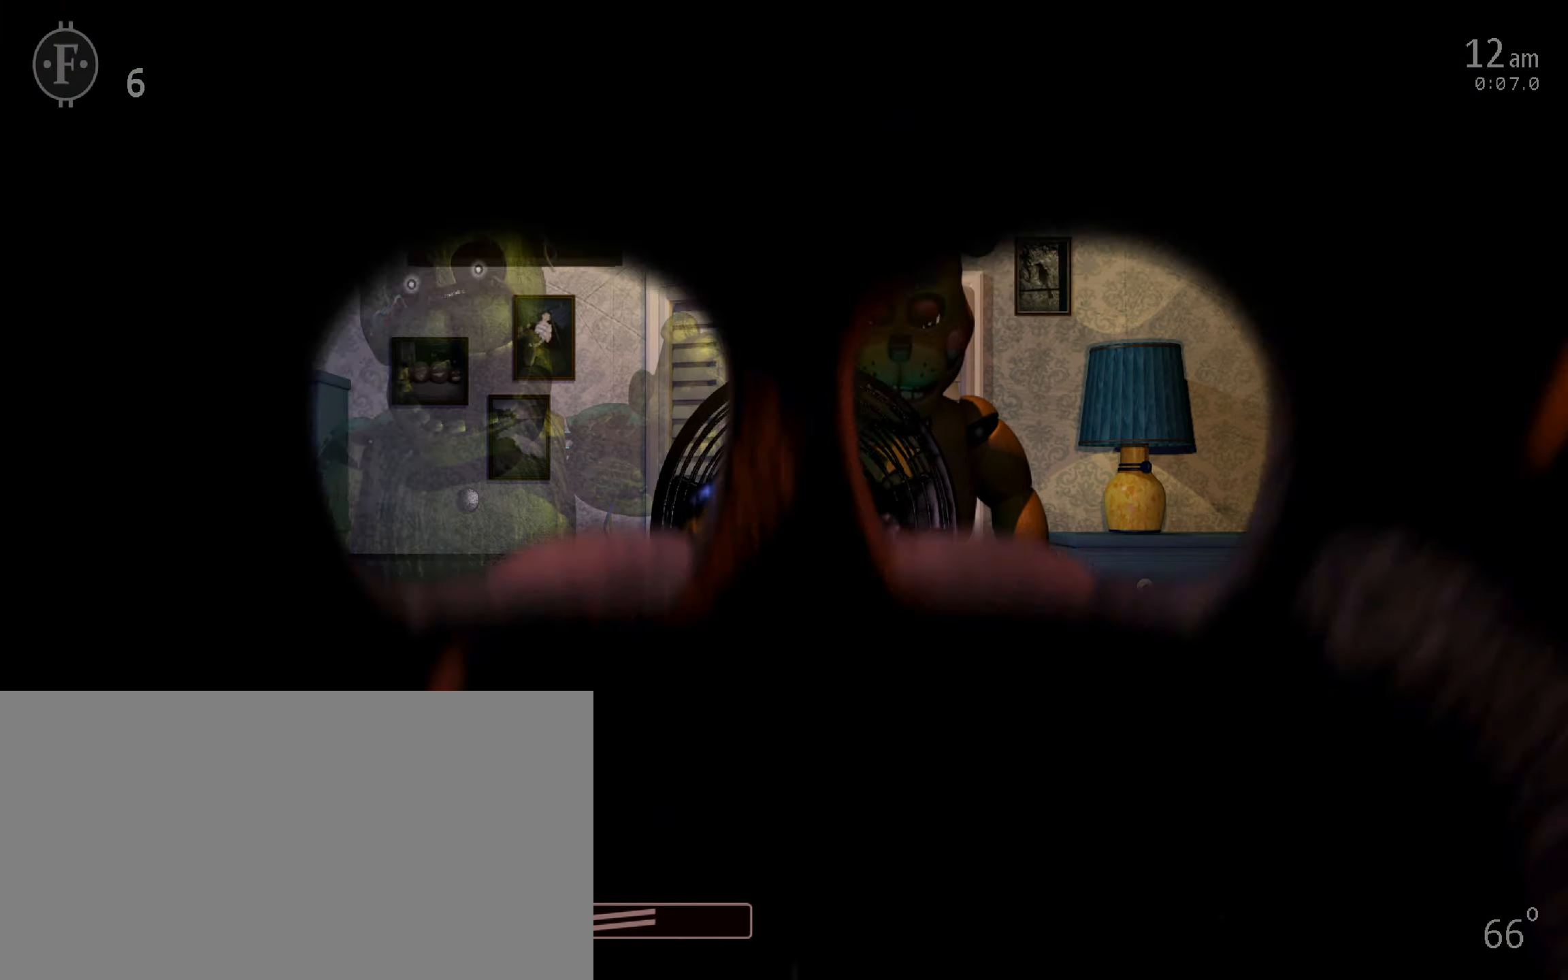
{"keys": [], "mouse": ["left"], "events": [[150, "f", "down"], [217, "f", "up"], [284, "mouse_left", "down"], [284, "s", "down"], [400, "mouse_left", "up"], [400, "s", "up"], [467, "mouse_left", "down"]]}
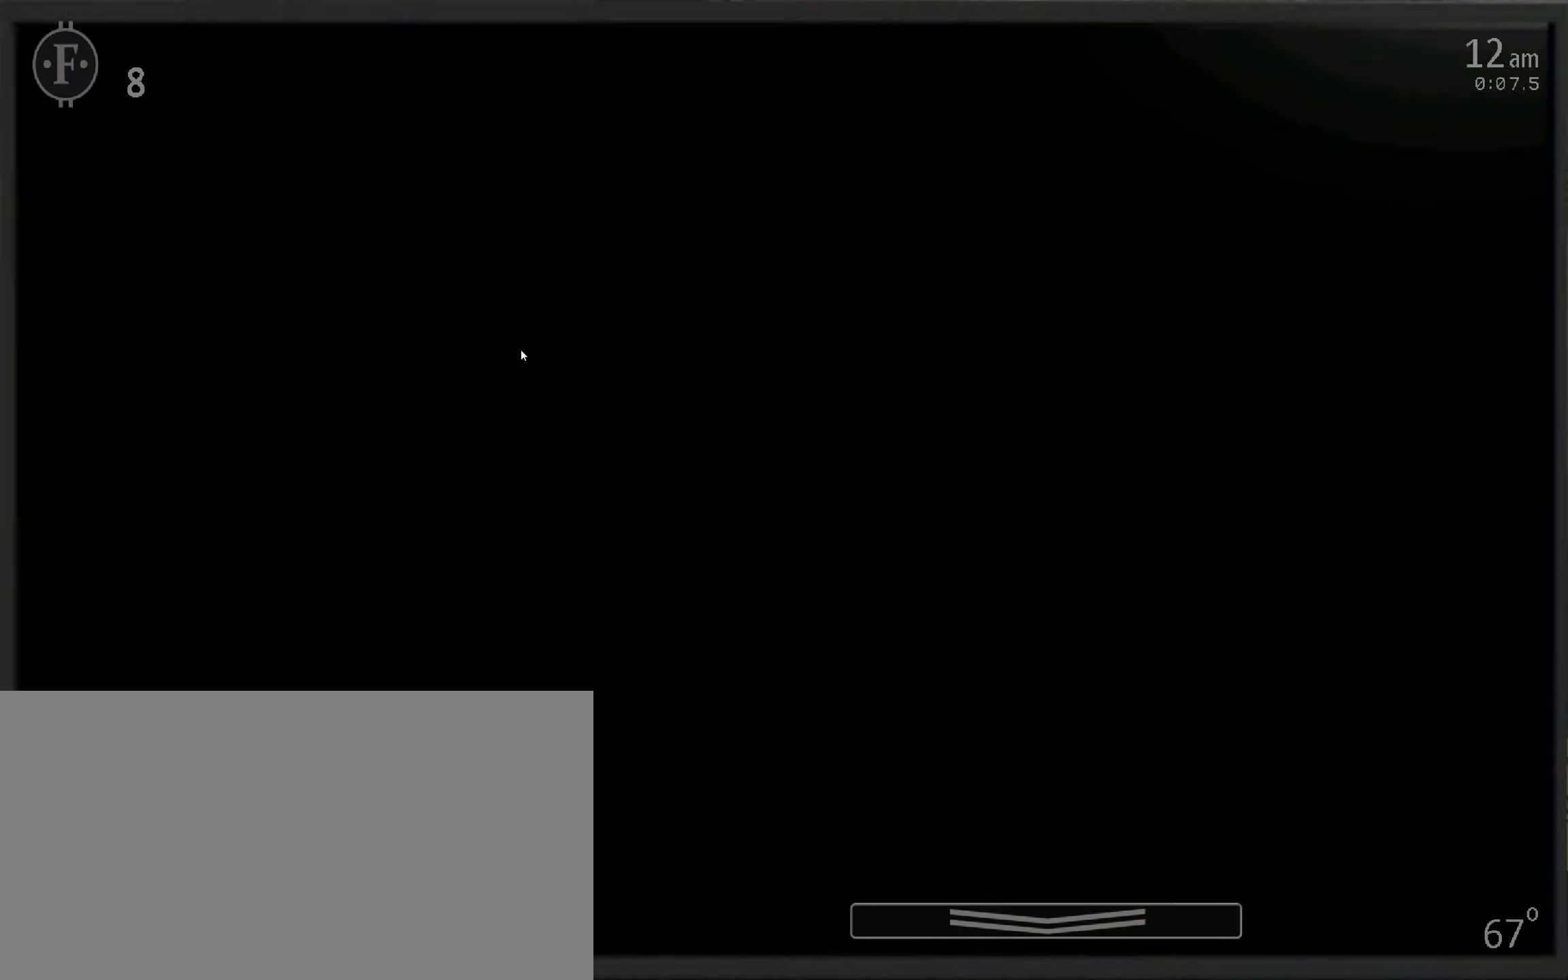
{"keys": [], "mouse": [], "events": [[34, "s", "down"], [100, "mouse_left", "up"], [100, "s", "up"], [150, "f", "down"], [267, "f", "up"]]}
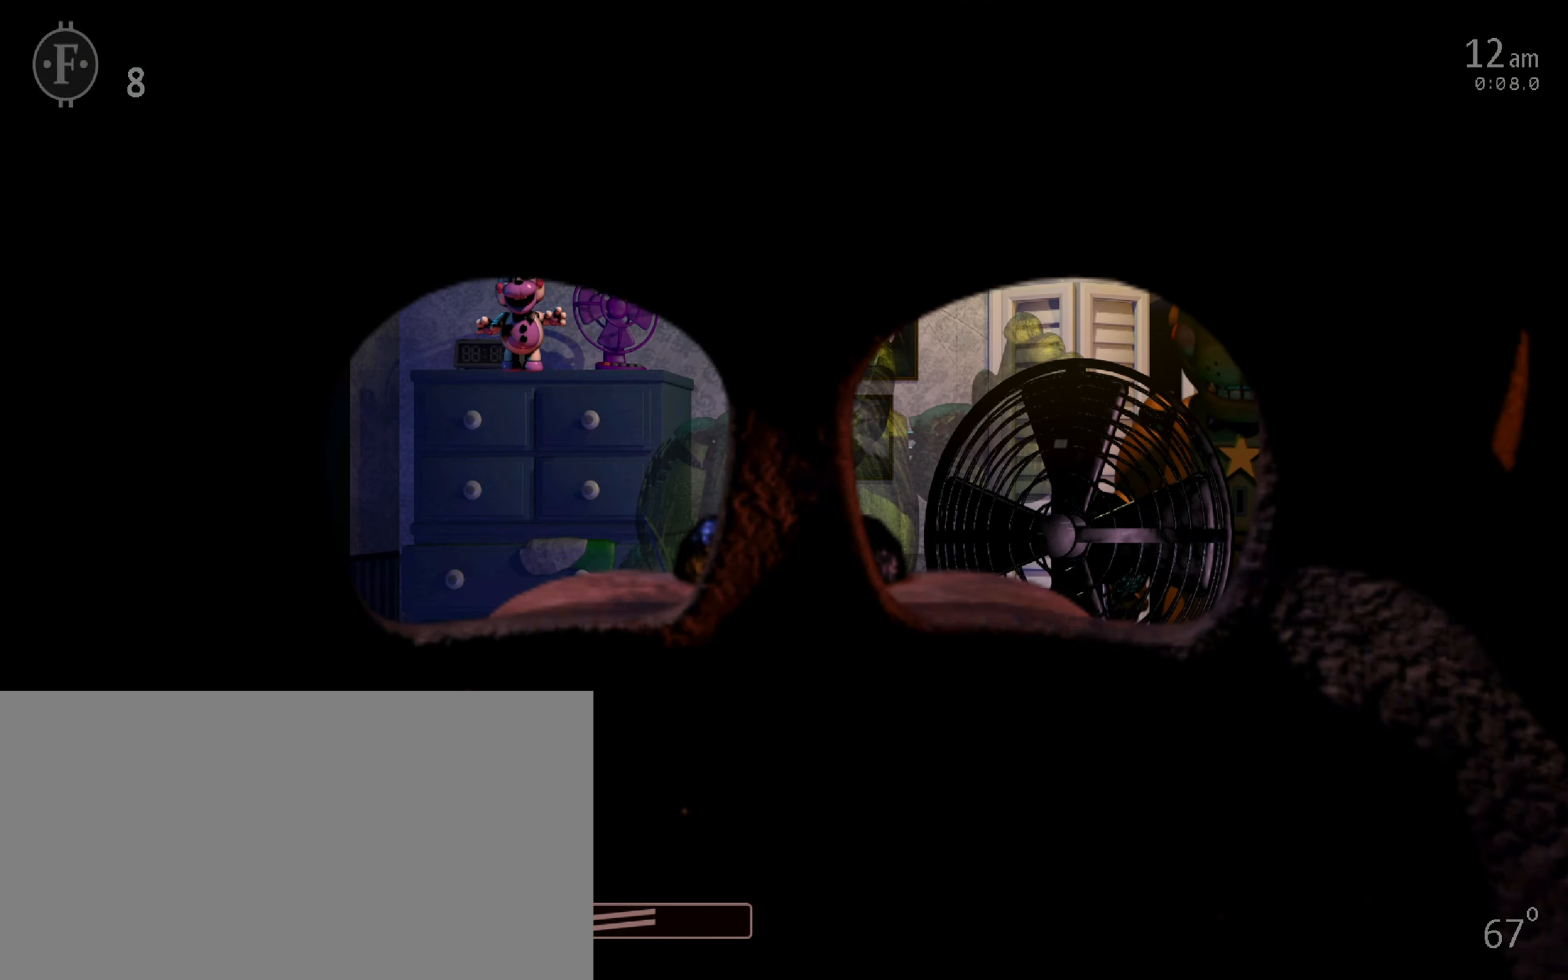
{"keys": [], "mouse": [], "events": [[150, "f", "down"], [234, "f", "up"], [284, "s", "down"], [317, "mouse_left", "down"], [400, "s", "up"], [434, "mouse_left", "up"]]}
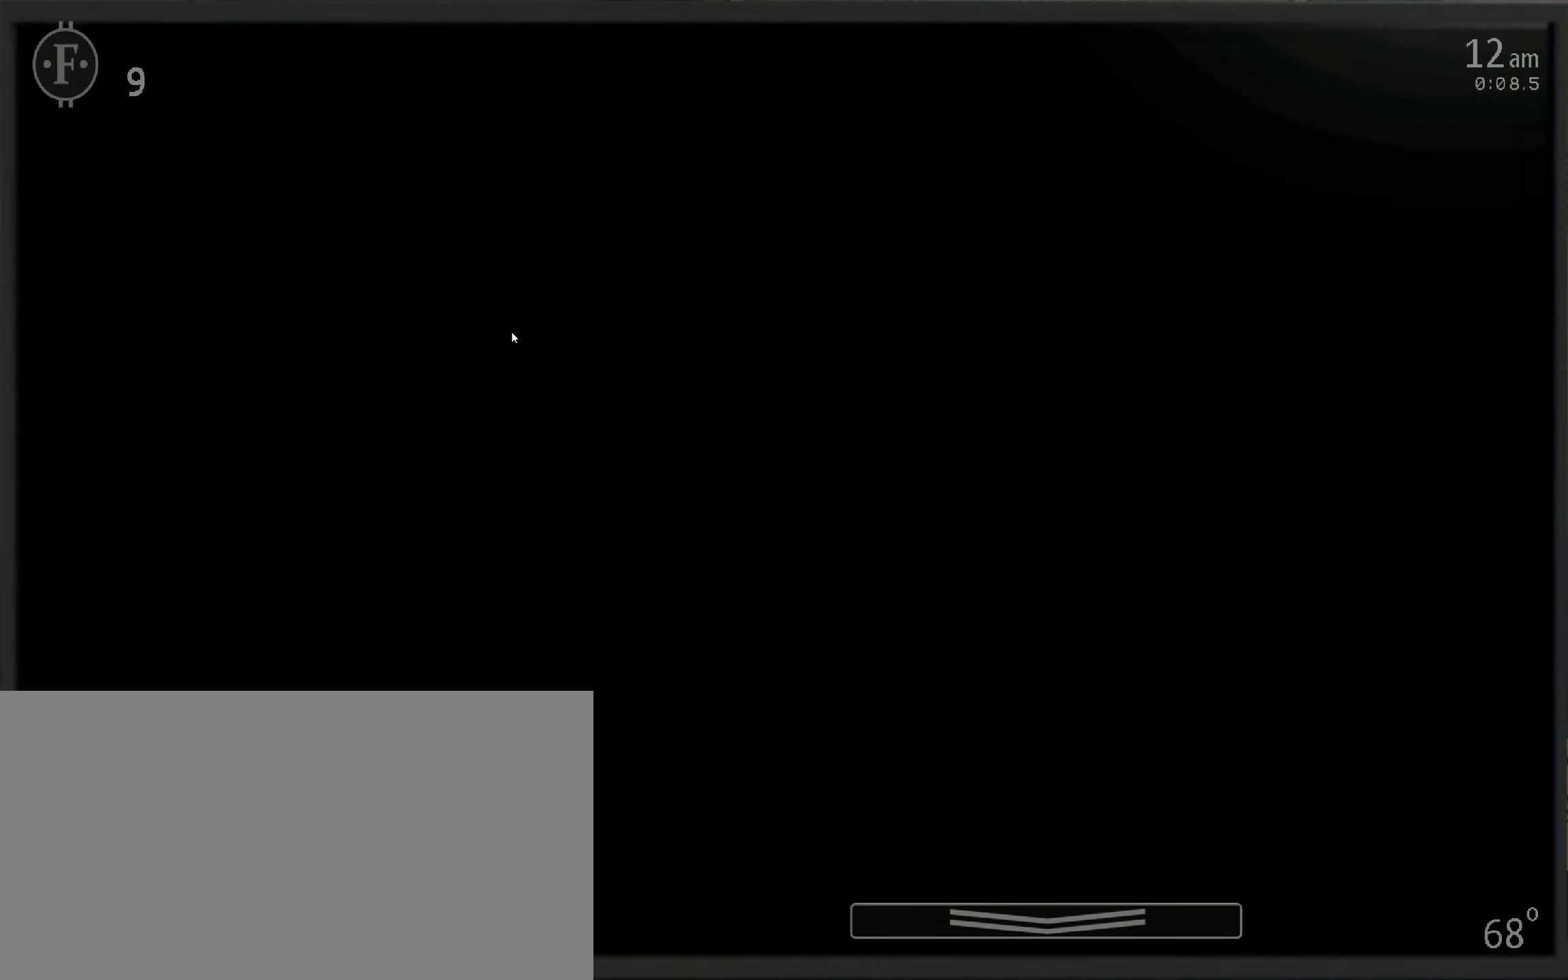
{"keys": [], "mouse": [], "events": [[17, "s", "down"], [117, "s", "up"], [167, "f", "down"], [300, "f", "up"]]}
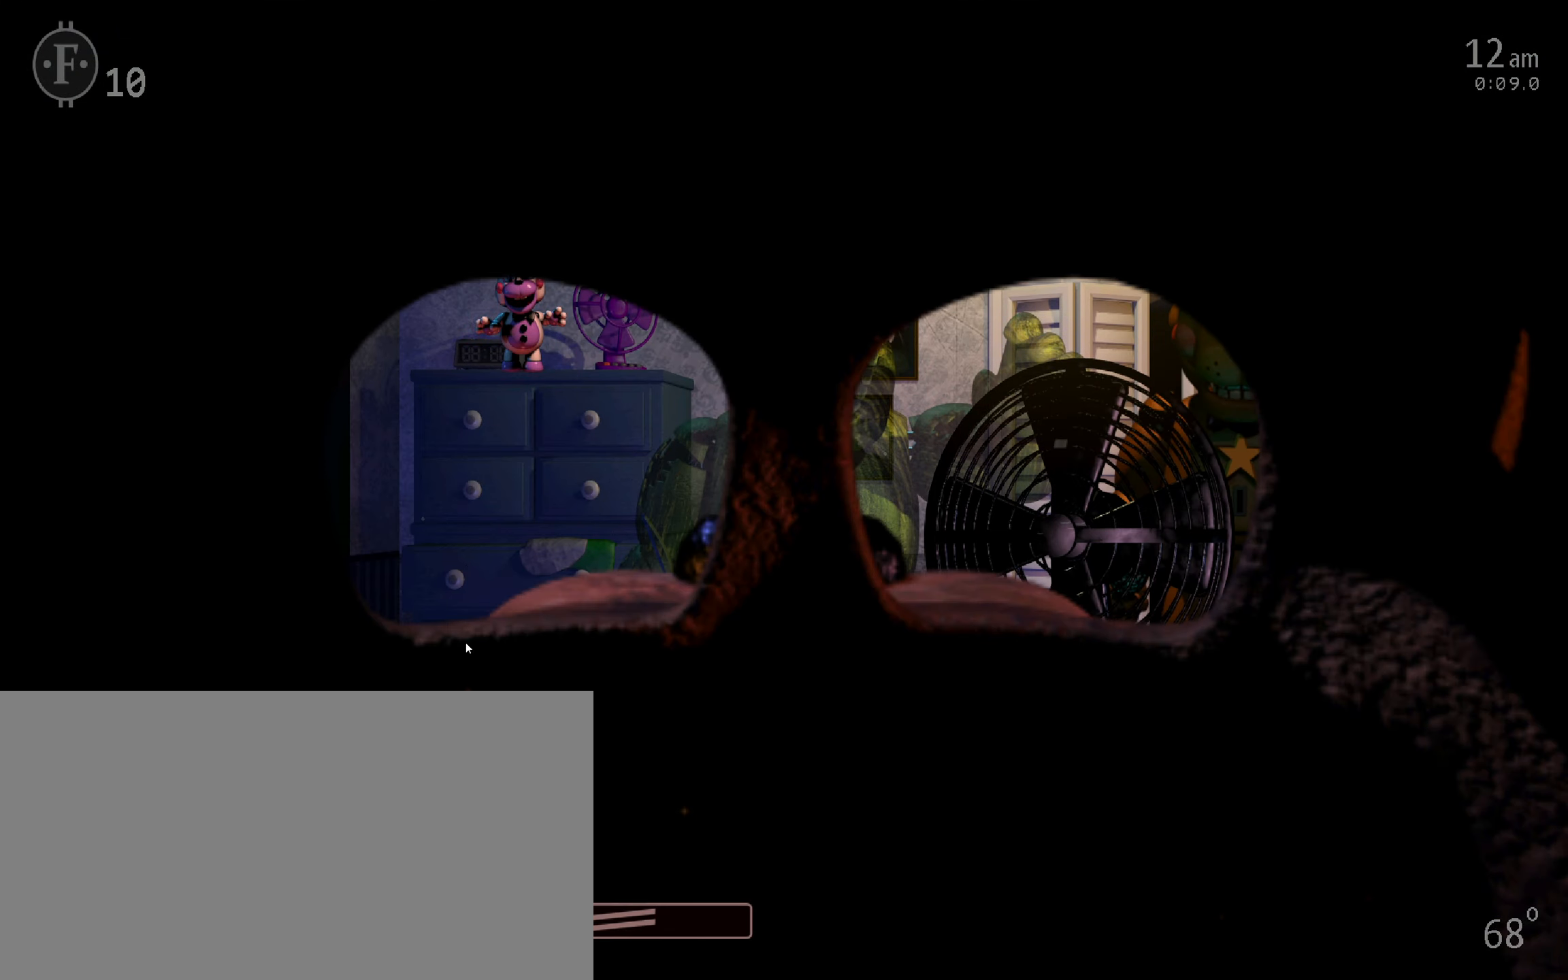
{"keys": [], "mouse": [], "events": [[183, "f", "down"], [283, "f", "up"], [300, "mouse_left", "down"], [416, "mouse_left", "up"]]}